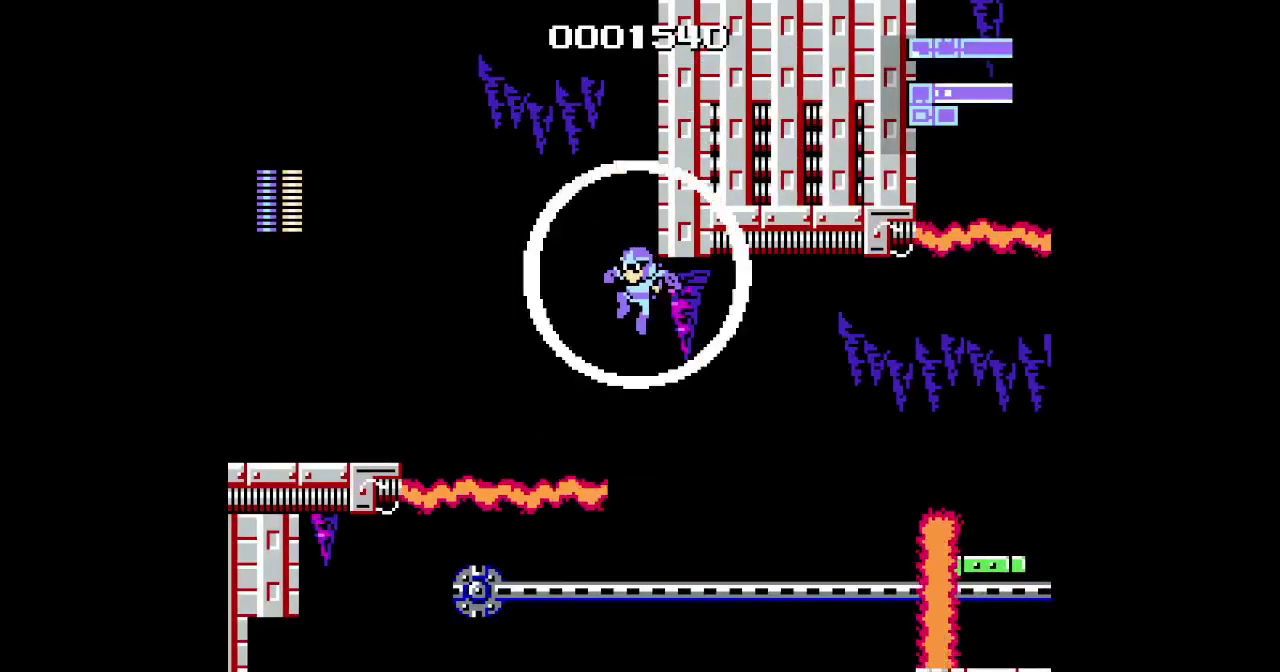
Gameplay with a controller (Xbox layout); each line is a JSON object with the inputs held at the frame after it. "events" lists button and stick changes between this image and that frame as [ms after this image, input, new state], when the widget could be followed in between. Not read: L1 L3 R3 Y.
{"buttons": ["DPAD_LEFT"], "events": []}
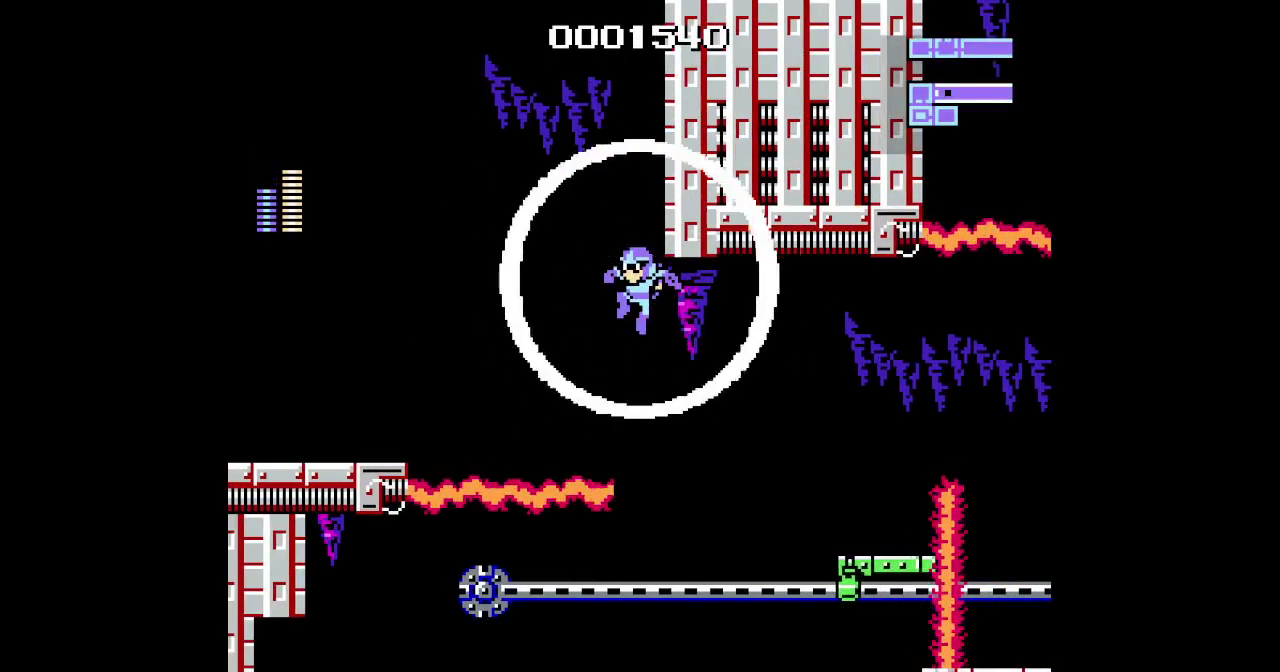
{"buttons": ["DPAD_LEFT"], "events": []}
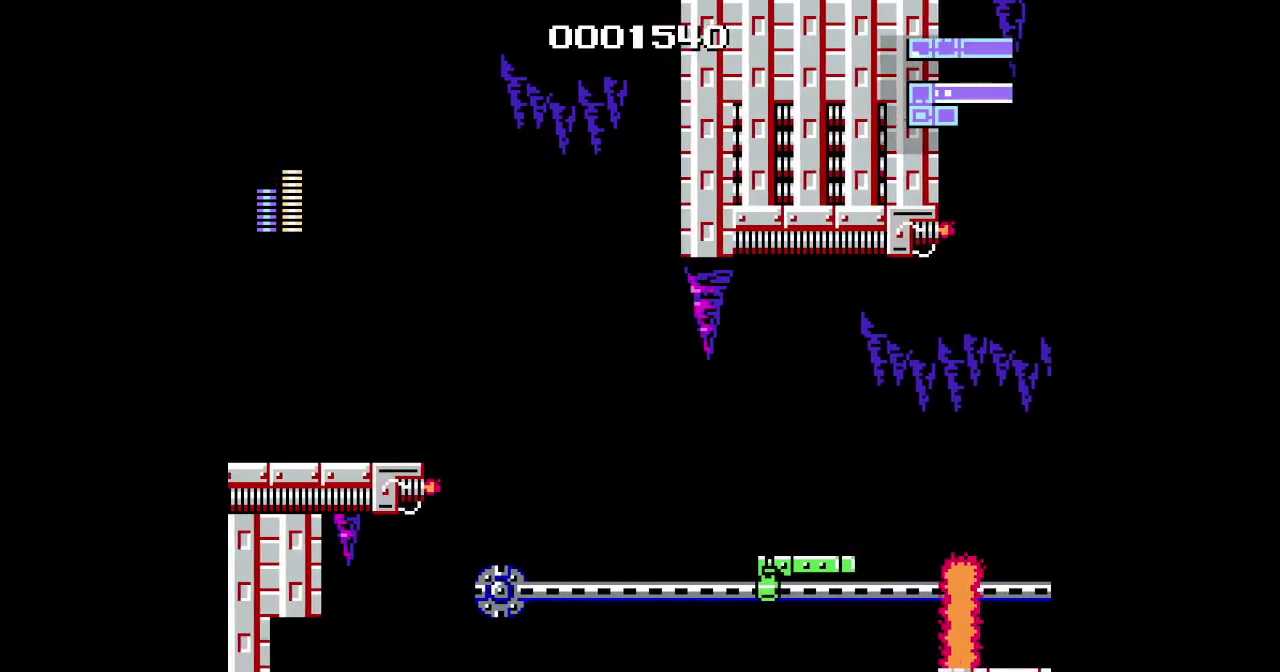
{"buttons": ["DPAD_LEFT"], "events": []}
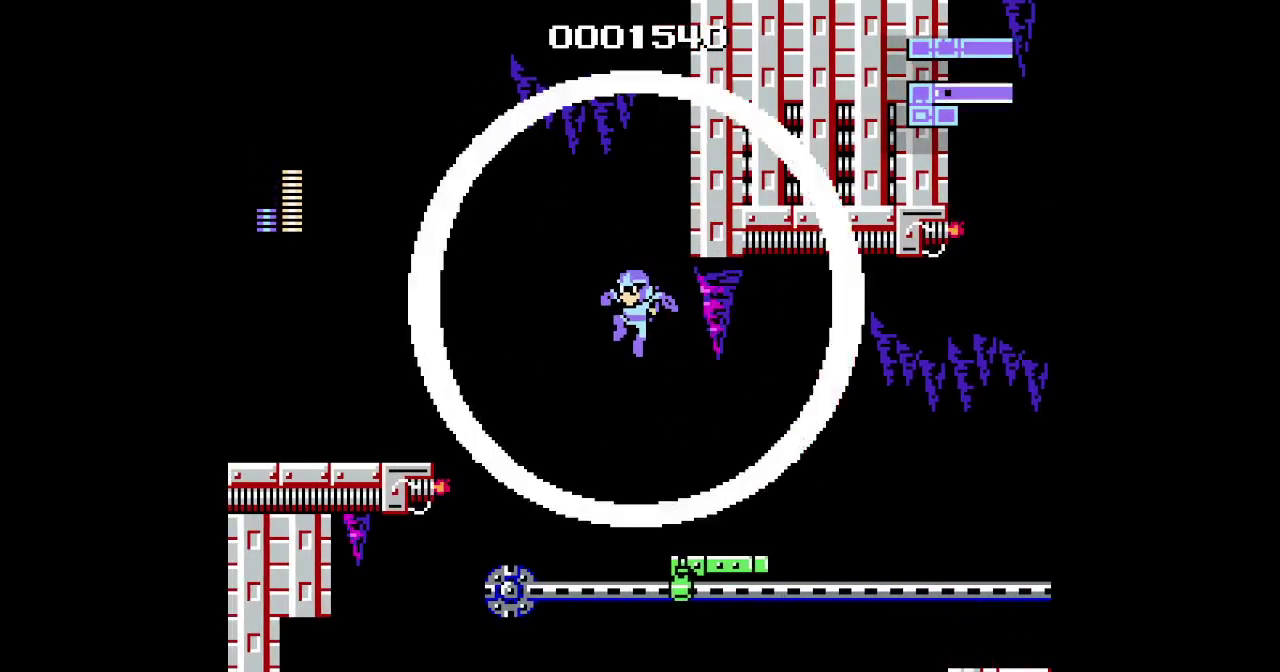
{"buttons": ["DPAD_LEFT"], "events": []}
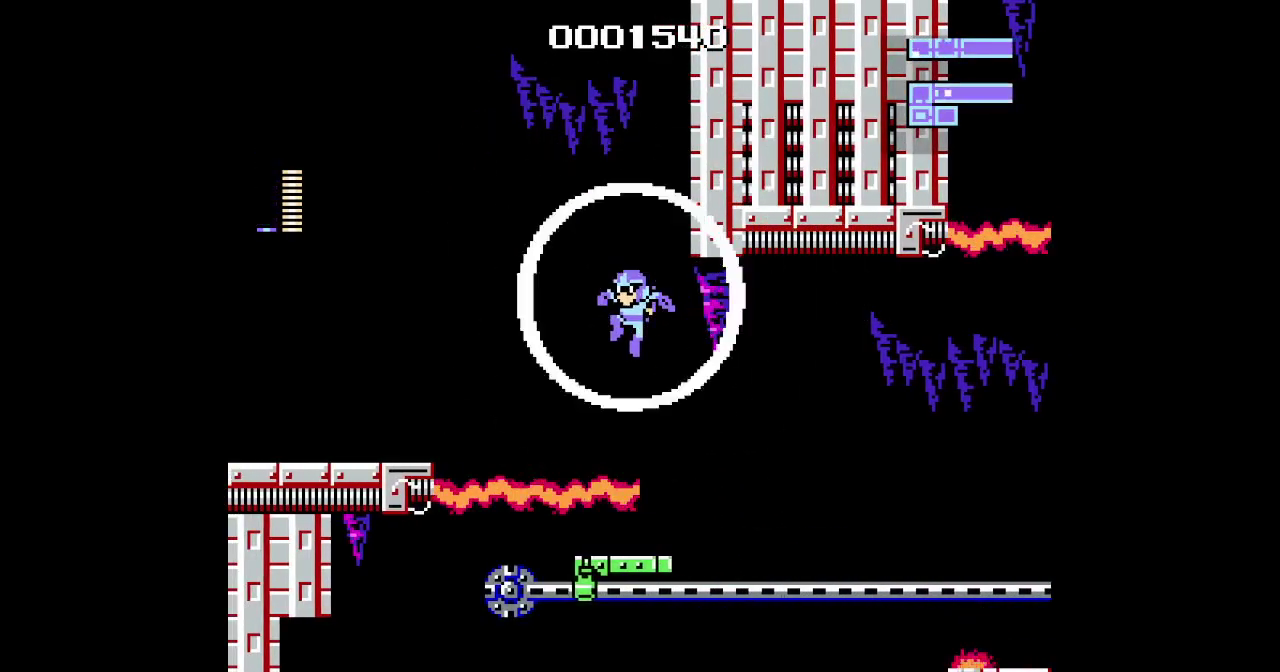
{"buttons": ["DPAD_LEFT"], "events": []}